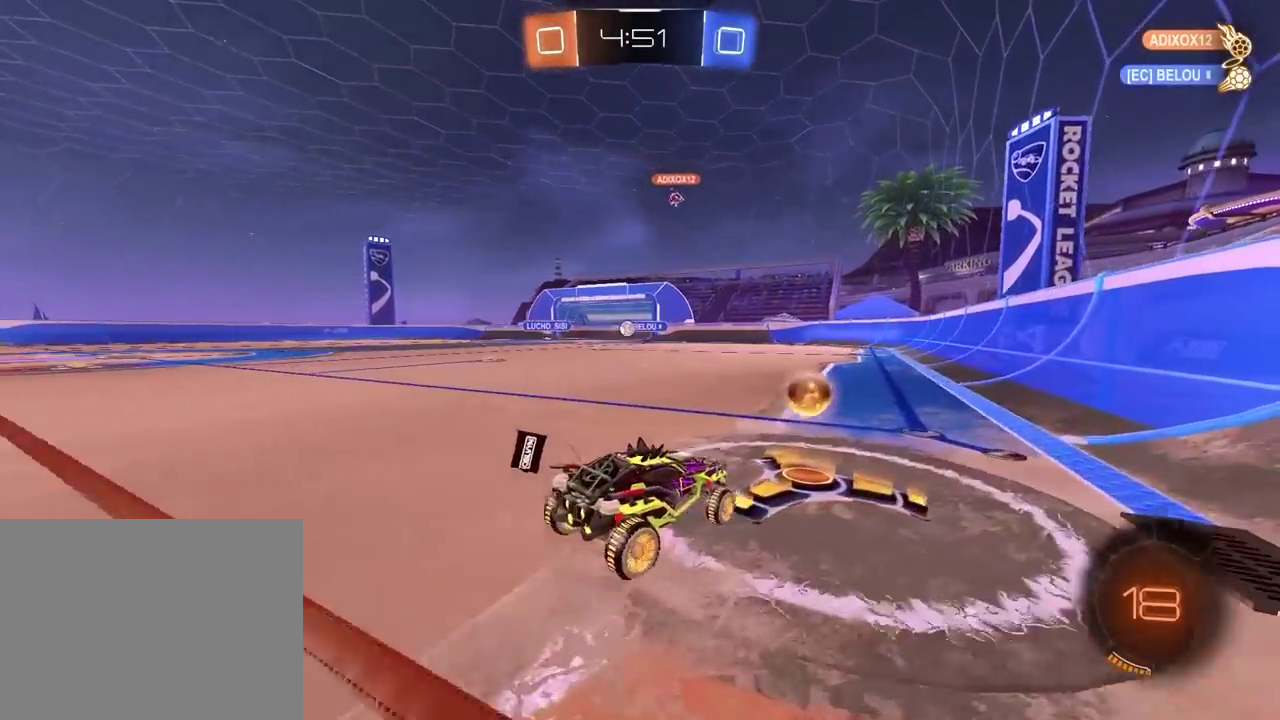
Gameplay with a controller (PlayStation layout); each line is a JSON object with the inputs held at the frame after it. "events" lists button and stick changes between this image and that frame as [ms after this image, input, new state], when the widget could be followed in between. Not read: R1.
{"buttons": ["R2"], "left_stick": "left", "right_stick": "center", "events": []}
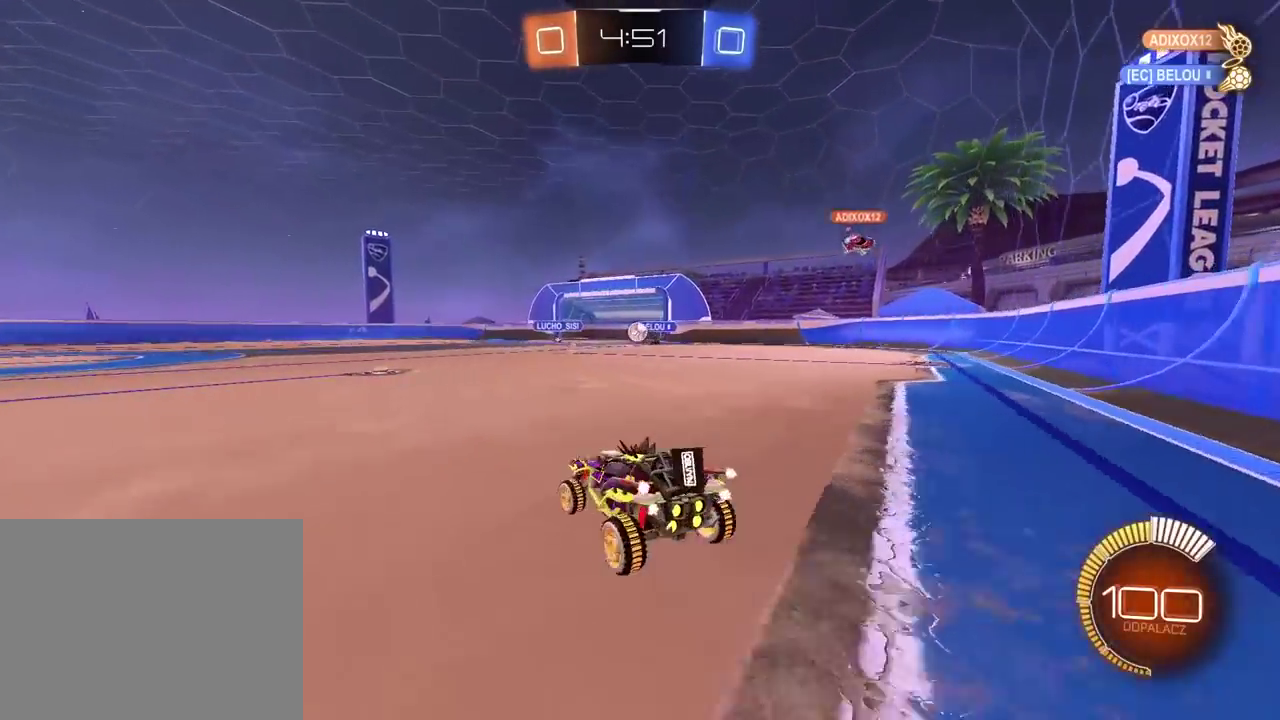
{"buttons": ["R2"], "left_stick": "left", "right_stick": "center", "events": [[33, "left_stick", "center"], [233, "left_stick", "left"]]}
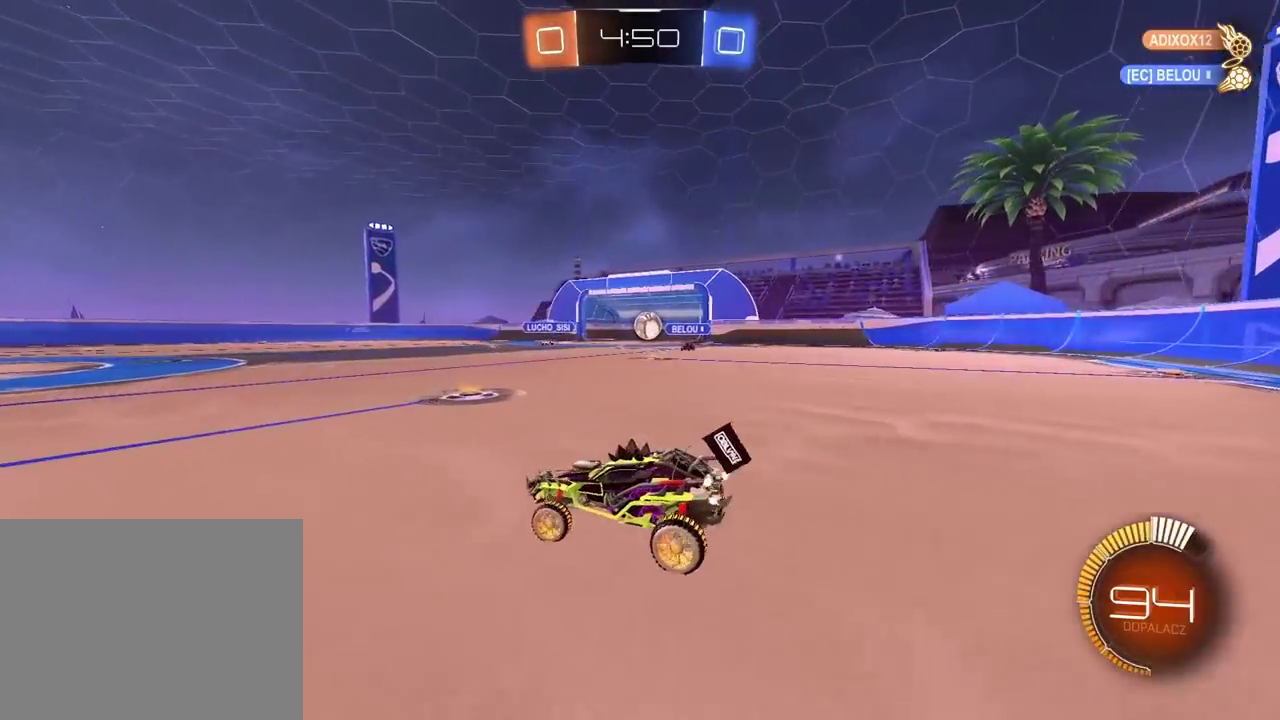
{"buttons": ["R2"], "left_stick": "center", "right_stick": "center", "events": [[183, "left_stick", "center"], [383, "left_stick", "left"], [483, "left_stick", "center"]]}
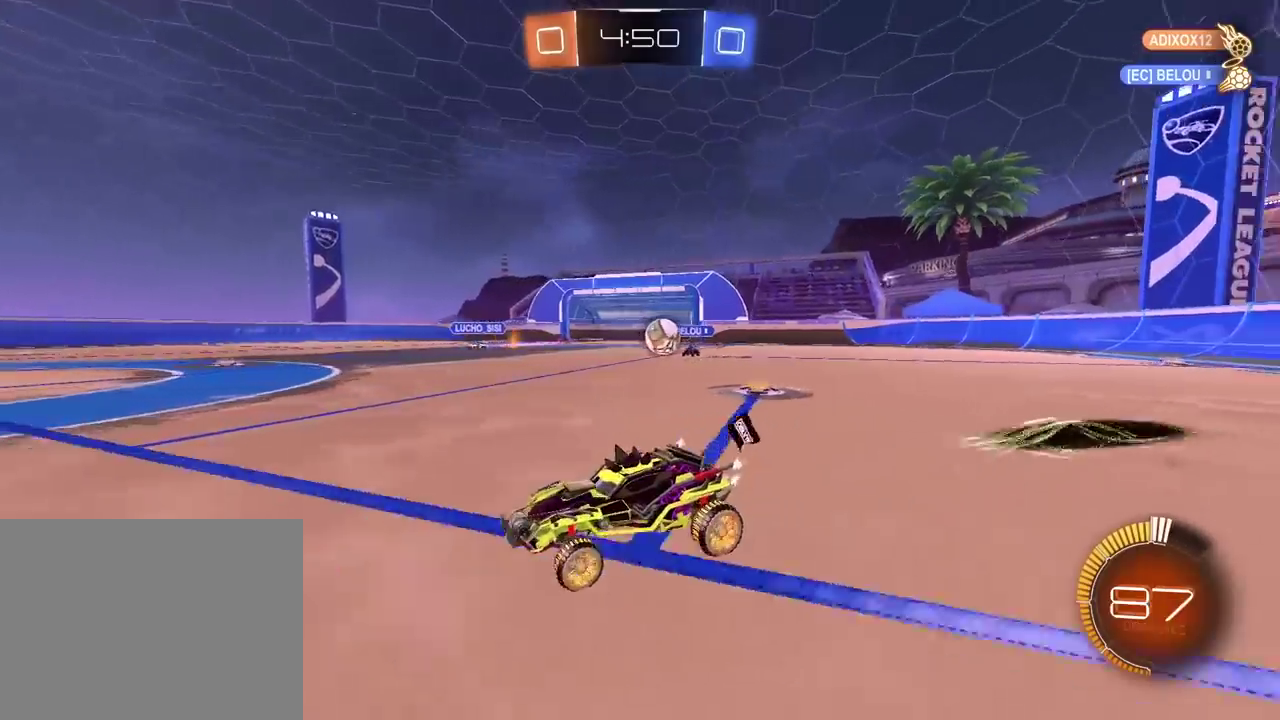
{"buttons": ["R2"], "left_stick": "center", "right_stick": "center", "events": [[83, "R2", "up"], [167, "left_stick", "left"], [350, "R2", "down"], [400, "left_stick", "center"]]}
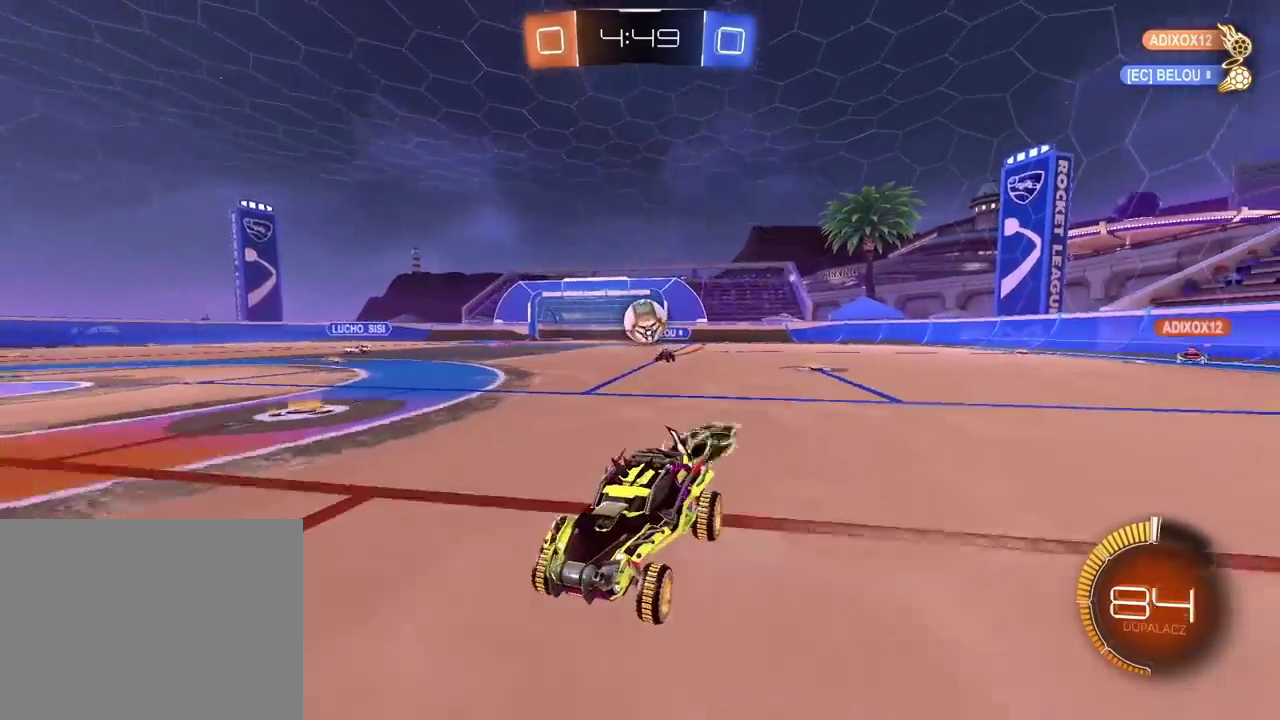
{"buttons": ["R2"], "left_stick": "center", "right_stick": "center", "events": []}
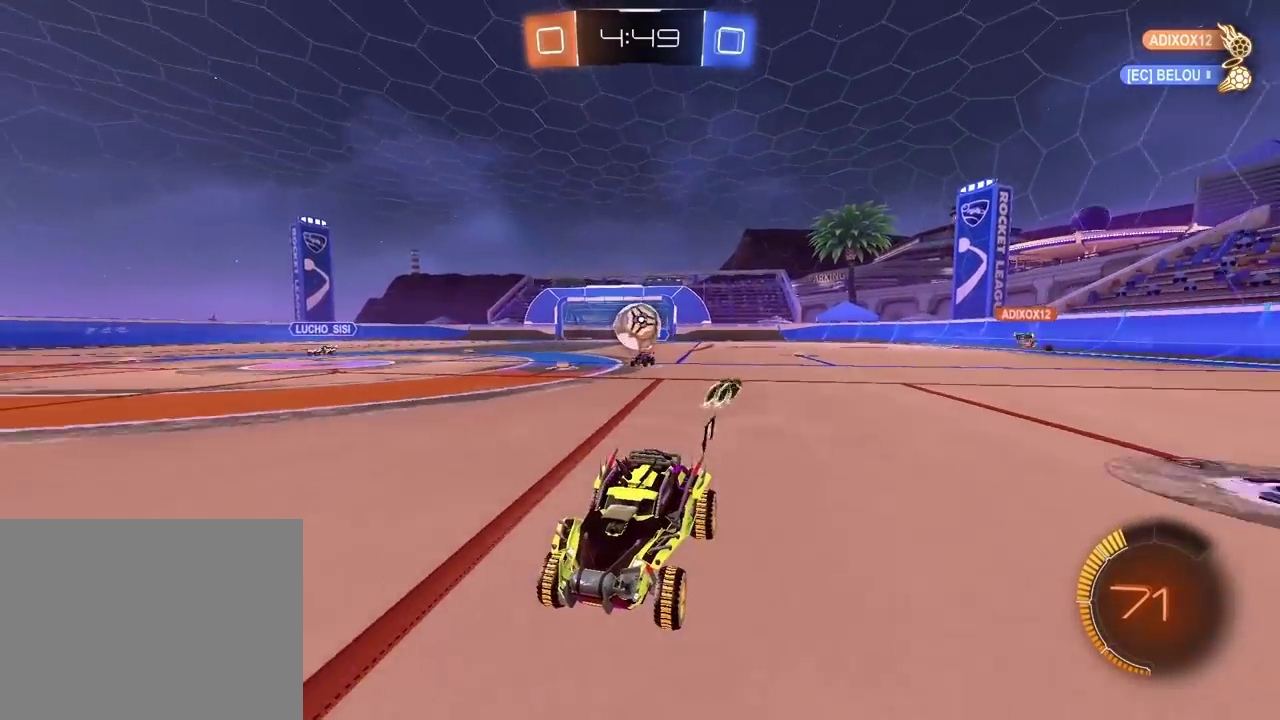
{"buttons": [], "left_stick": "center", "right_stick": "center", "events": [[283, "R2", "up"]]}
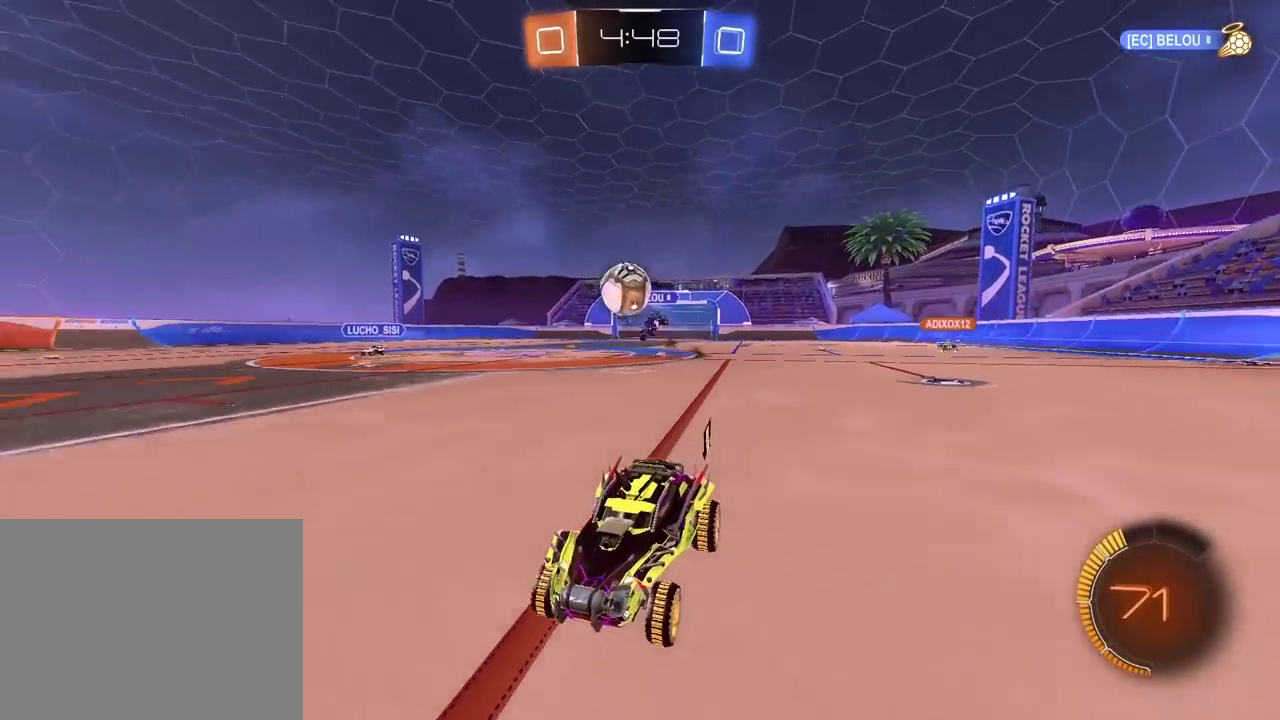
{"buttons": [], "left_stick": "down-right", "right_stick": "center", "events": [[50, "left_stick", "right"], [200, "left_stick", "center"], [333, "left_stick", "right"], [483, "left_stick", "down-right"]]}
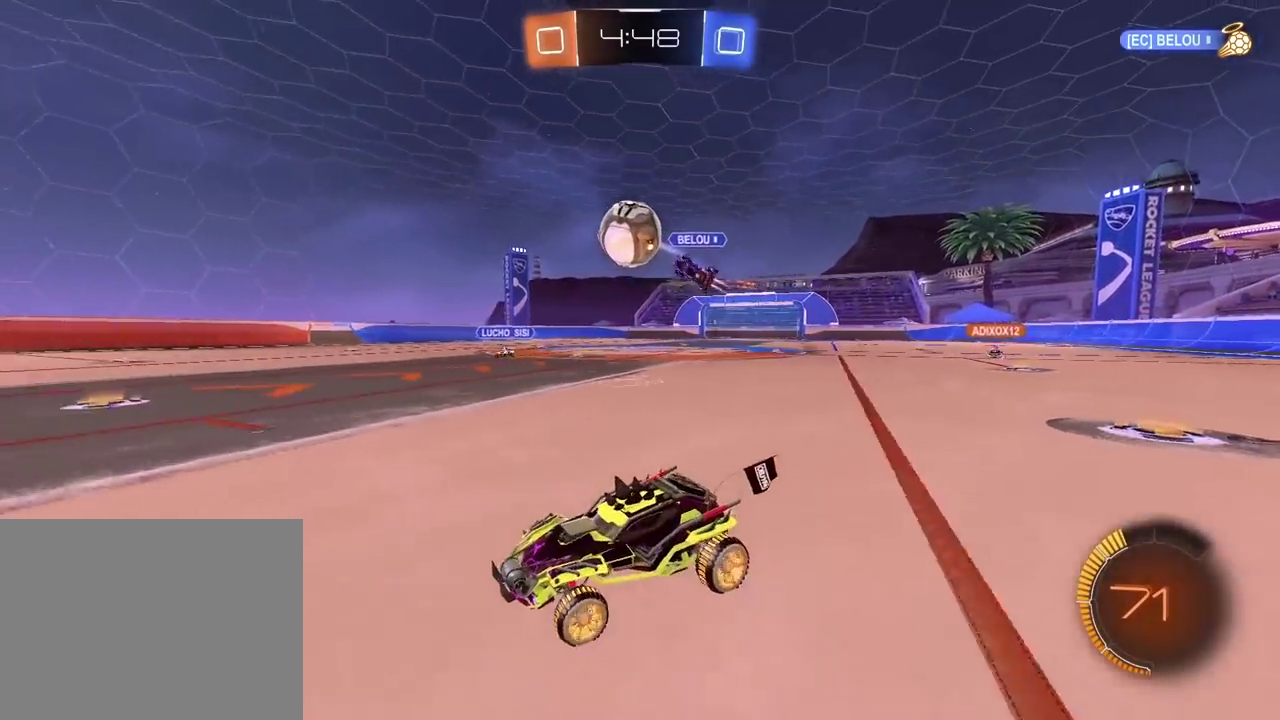
{"buttons": [], "left_stick": "left", "right_stick": "center", "events": [[17, "CROSS", "down"], [83, "left_stick", "up-left"], [133, "left_stick", "down-right"], [217, "CROSS", "up"], [283, "left_stick", "center"], [483, "left_stick", "left"]]}
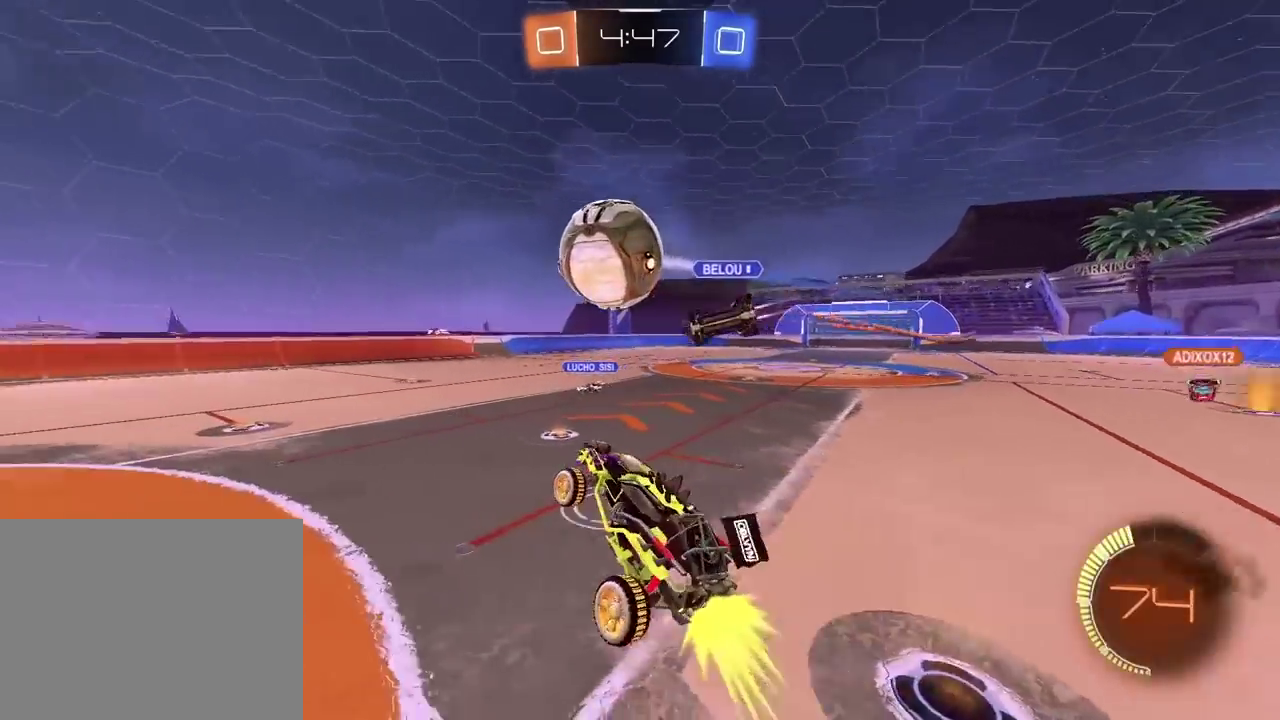
{"buttons": [], "left_stick": "center", "right_stick": "center", "events": [[117, "CROSS", "down"], [133, "L3", "down"], [217, "SQUARE", "down"], [367, "L3", "up"], [400, "SQUARE", "up"], [450, "left_stick", "center"], [500, "CROSS", "up"]]}
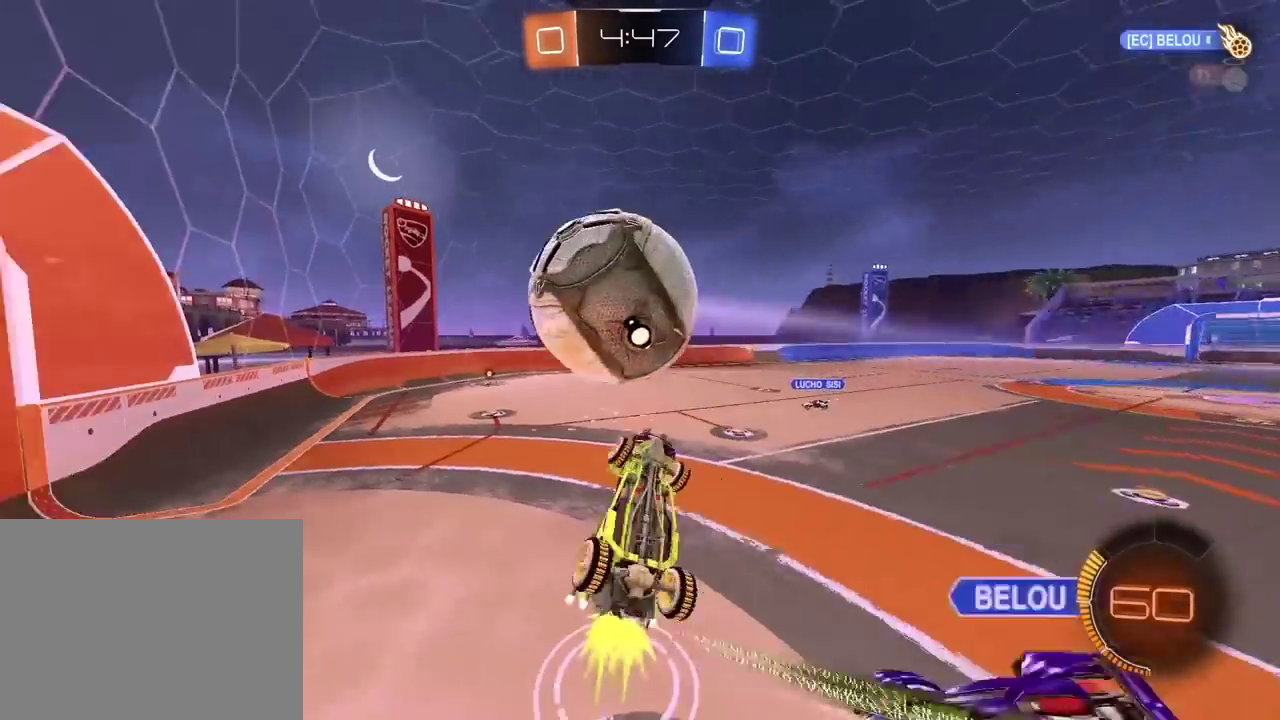
{"buttons": ["R2"], "left_stick": "up-right", "right_stick": "center"}
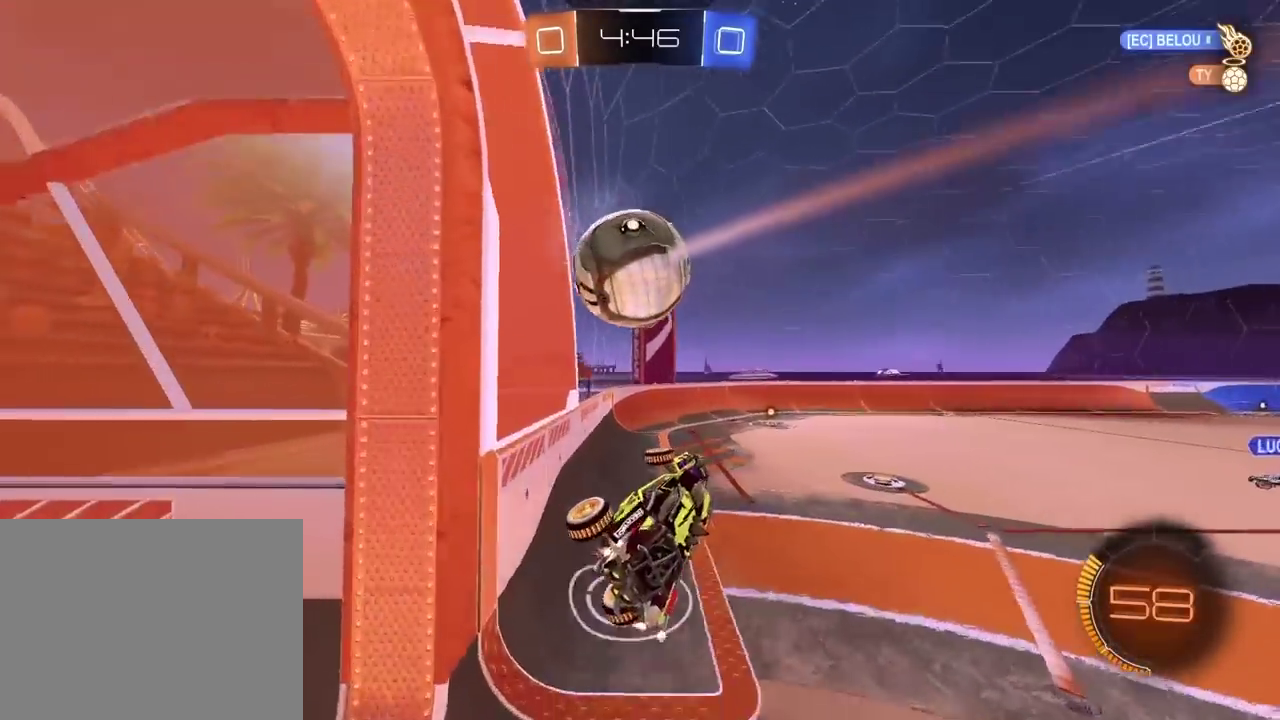
{"buttons": ["R2"], "left_stick": "up-right", "right_stick": "center"}
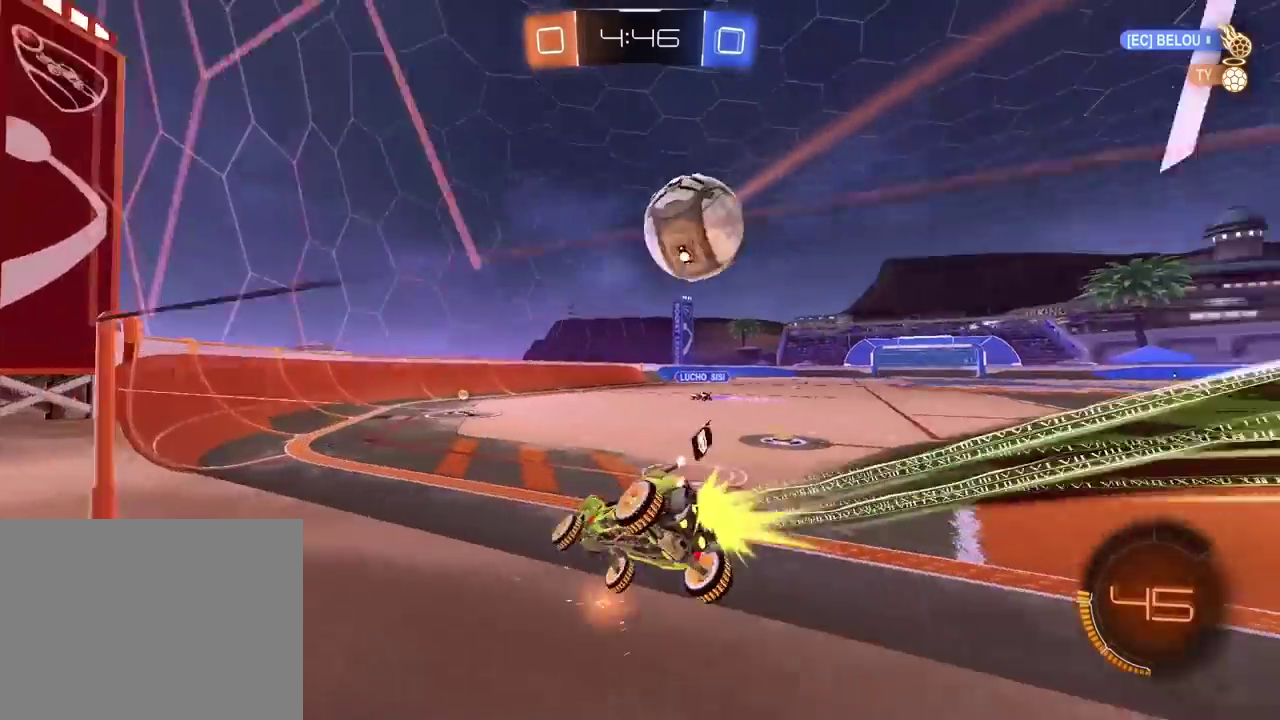
{"buttons": ["R2"], "left_stick": "up-right", "right_stick": "center", "events": [[33, "left_stick", "center"], [117, "left_stick", "right"], [233, "left_stick", "center"], [383, "left_stick", "up-right"]]}
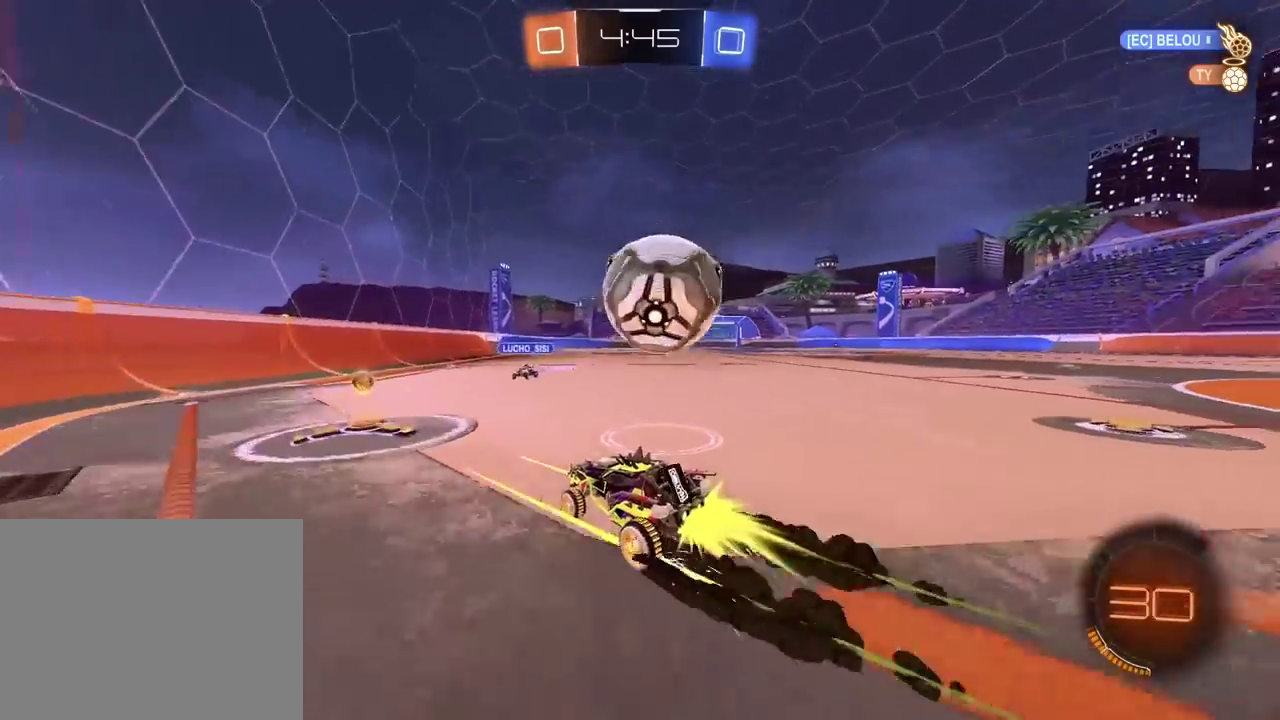
{"buttons": ["R2"], "left_stick": "right", "right_stick": "center", "events": [[33, "left_stick", "right"], [200, "TRIANGLE", "down"], [217, "left_stick", "center"], [250, "TRIANGLE", "up"], [417, "left_stick", "right"]]}
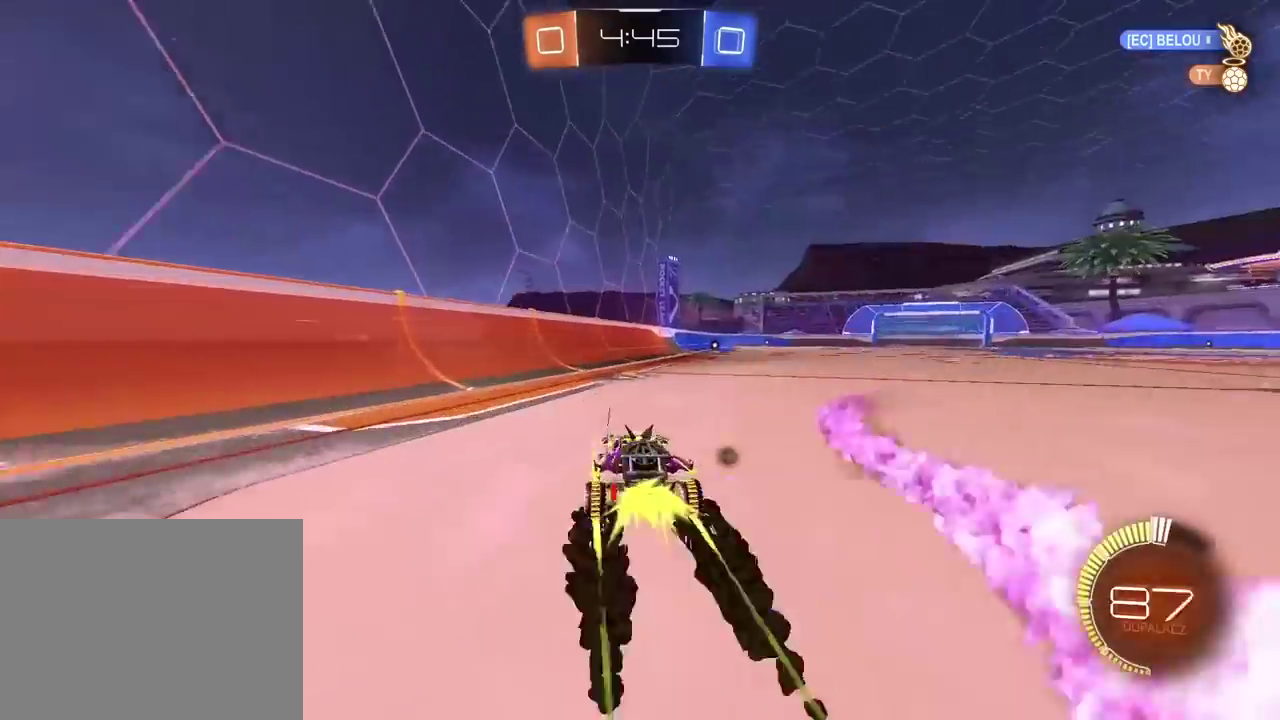
{"buttons": [], "left_stick": "right", "right_stick": "center", "events": [[33, "TRIANGLE", "down"], [150, "TRIANGLE", "up"], [167, "R2", "up"]]}
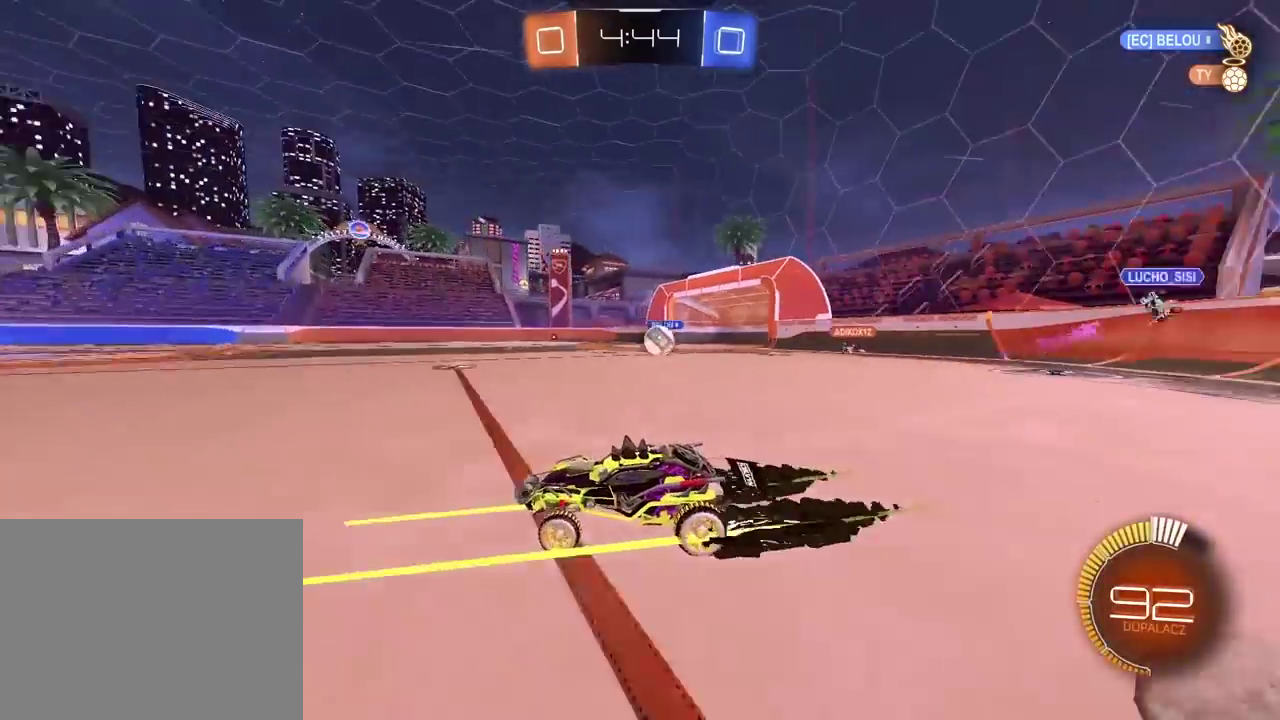
{"buttons": ["R2"], "left_stick": "right", "right_stick": "center", "events": [[67, "left_stick", "up-right"], [117, "left_stick", "center"], [150, "R2", "down"], [217, "left_stick", "right"]]}
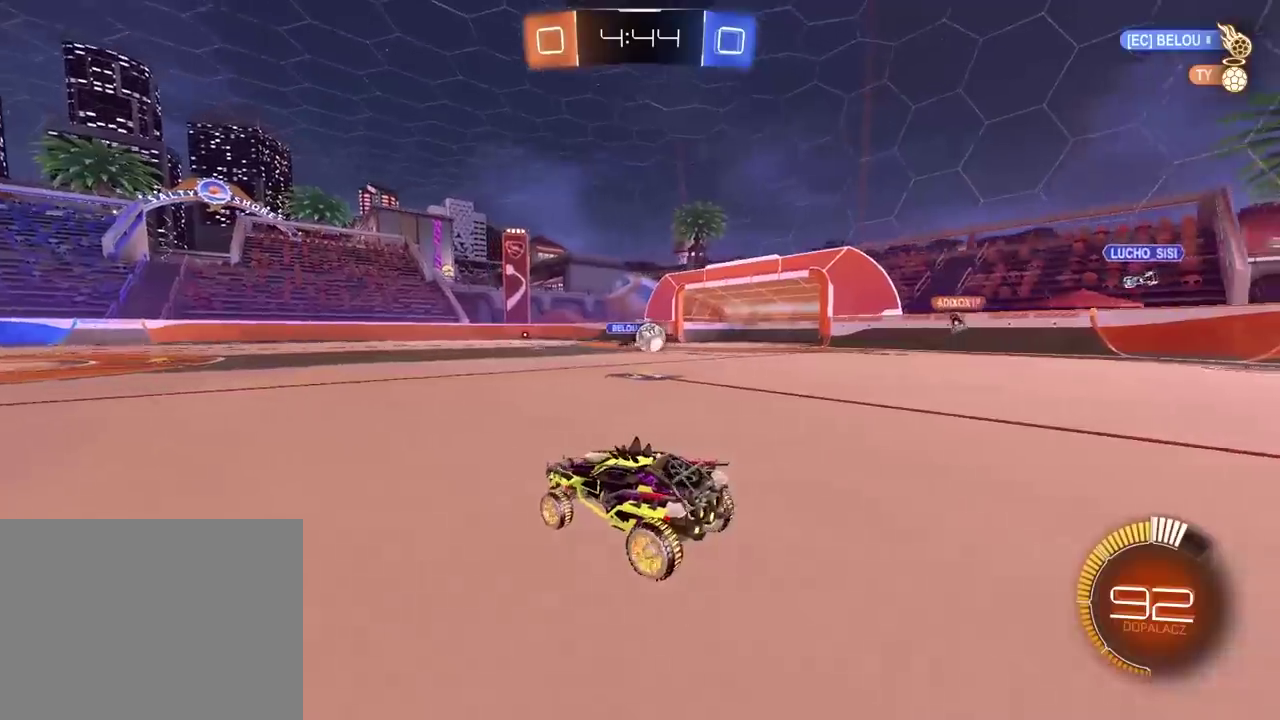
{"buttons": ["R2"], "left_stick": "center", "right_stick": "center", "events": [[333, "left_stick", "up-right"], [500, "left_stick", "center"]]}
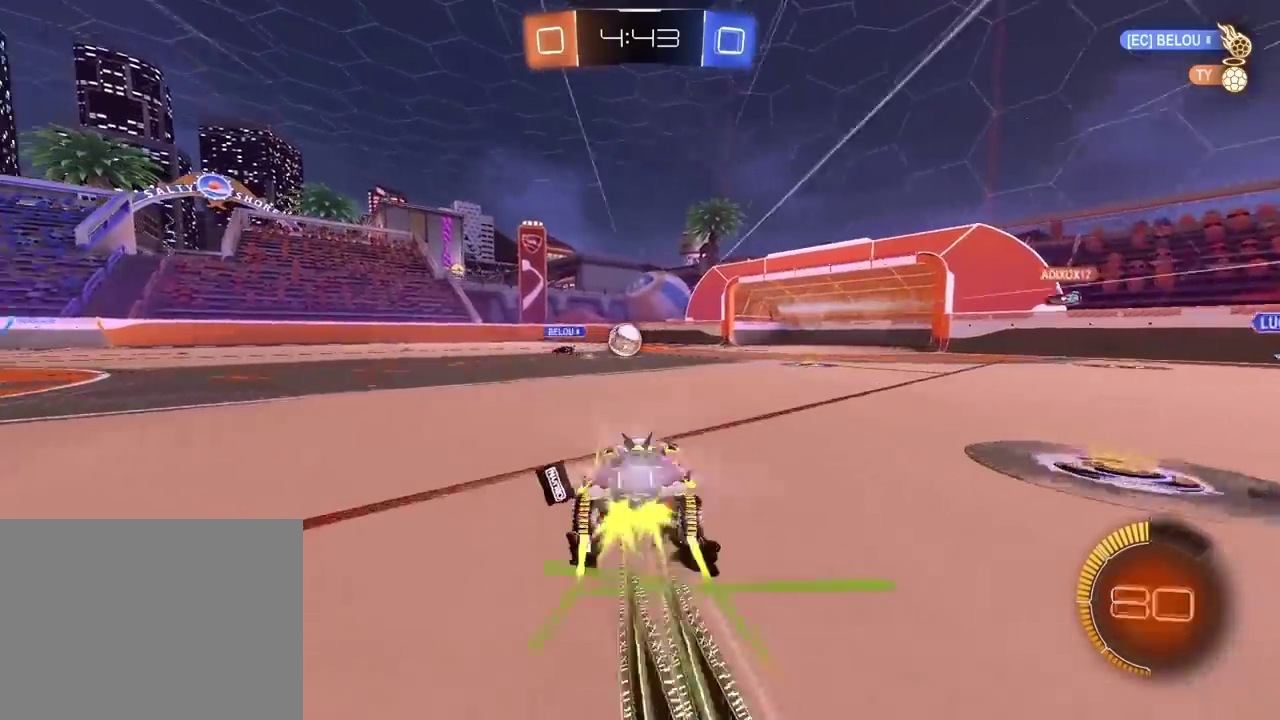
{"buttons": ["R2"], "left_stick": "center", "right_stick": "center", "events": [[367, "left_stick", "left"], [467, "left_stick", "center"]]}
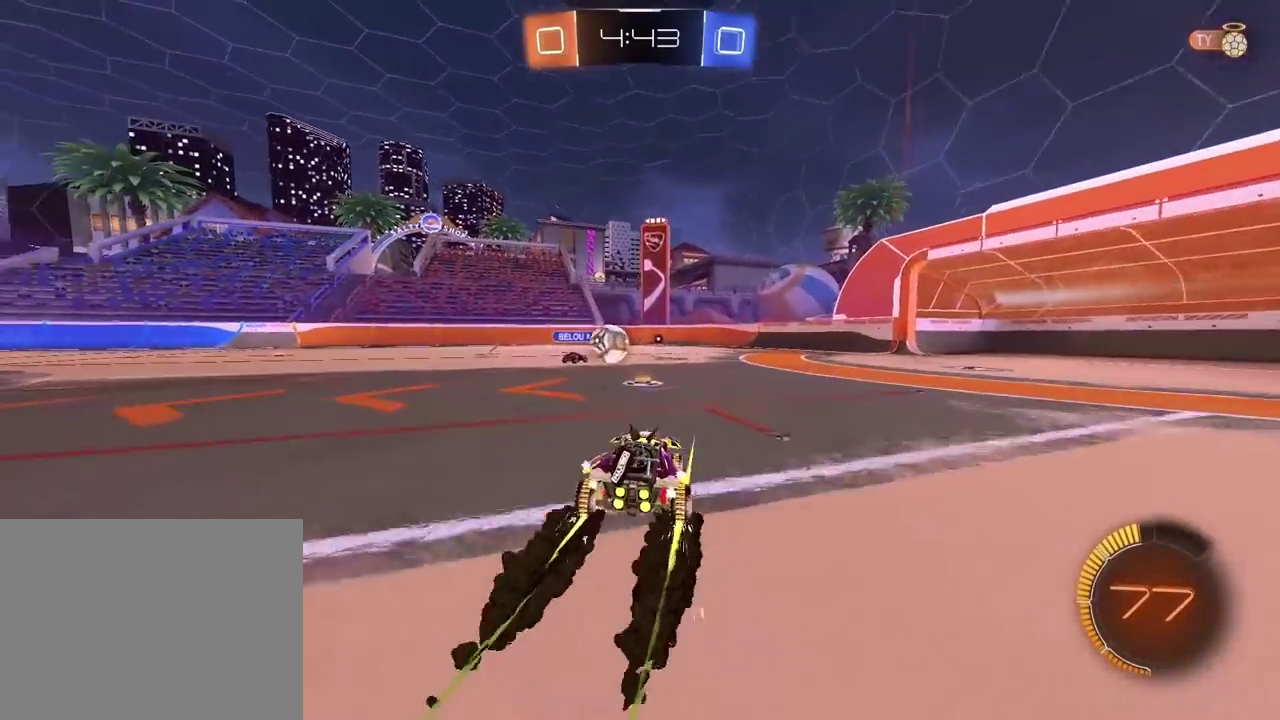
{"buttons": ["CROSS", "R2"], "left_stick": "down", "right_stick": "center", "events": [[117, "R2", "up"], [283, "R2", "down"], [300, "CROSS", "down"], [417, "left_stick", "down"]]}
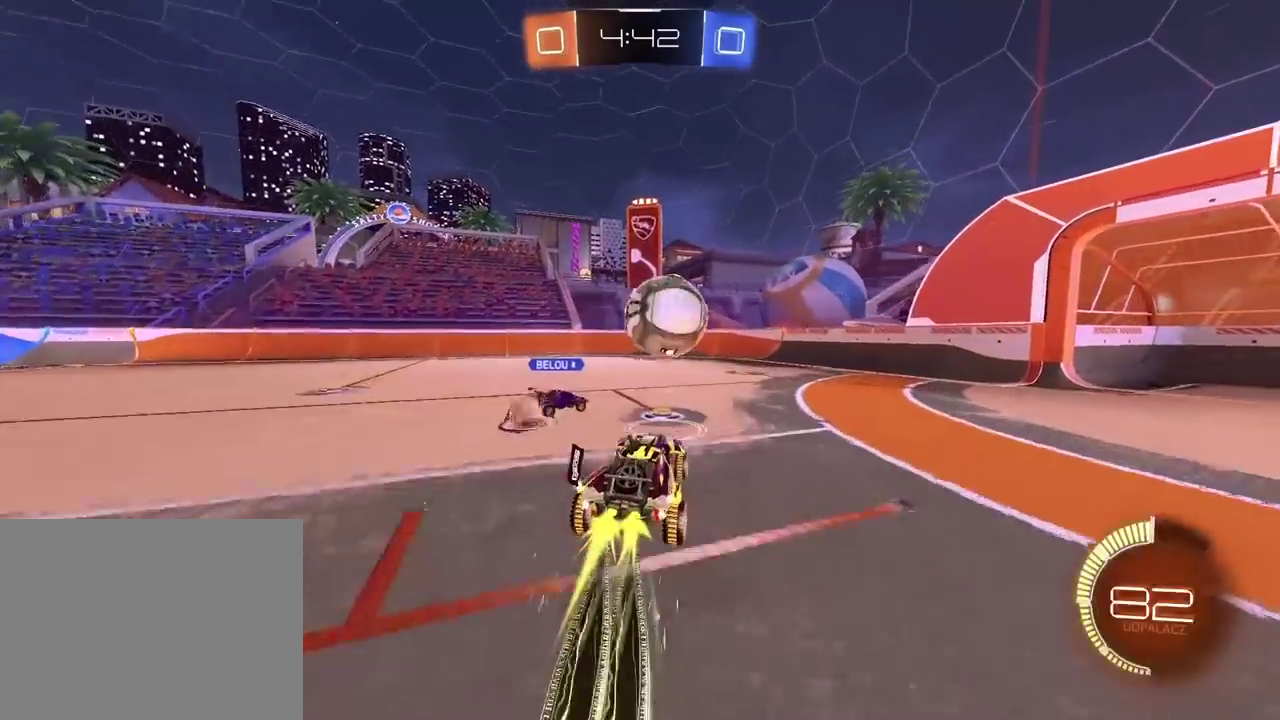
{"buttons": ["L2"], "left_stick": "left", "right_stick": "center", "events": [[50, "CROSS", "up"], [67, "left_stick", "up-right"], [83, "L2", "down"], [117, "CROSS", "down"], [317, "left_stick", "left"], [400, "CROSS", "up"], [417, "R2", "up"]]}
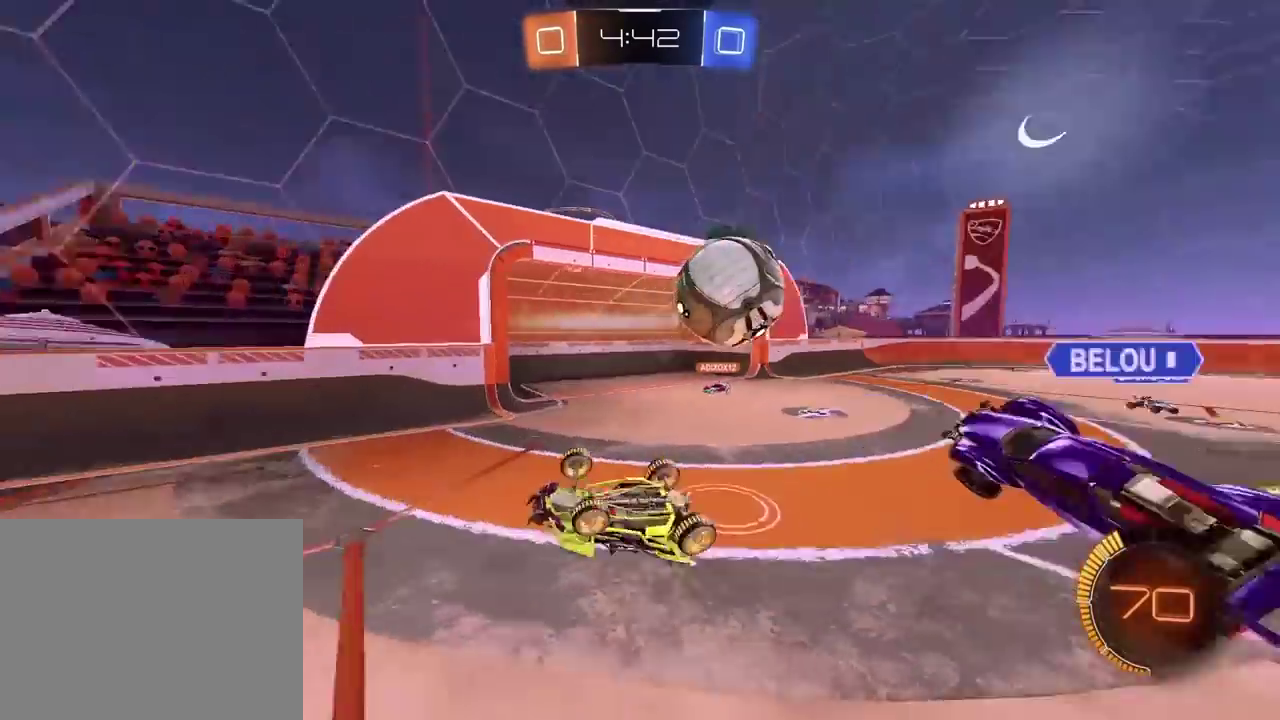
{"buttons": ["R2"], "left_stick": "center", "right_stick": "center", "events": [[150, "L2", "up"], [367, "R2", "down"], [450, "left_stick", "center"]]}
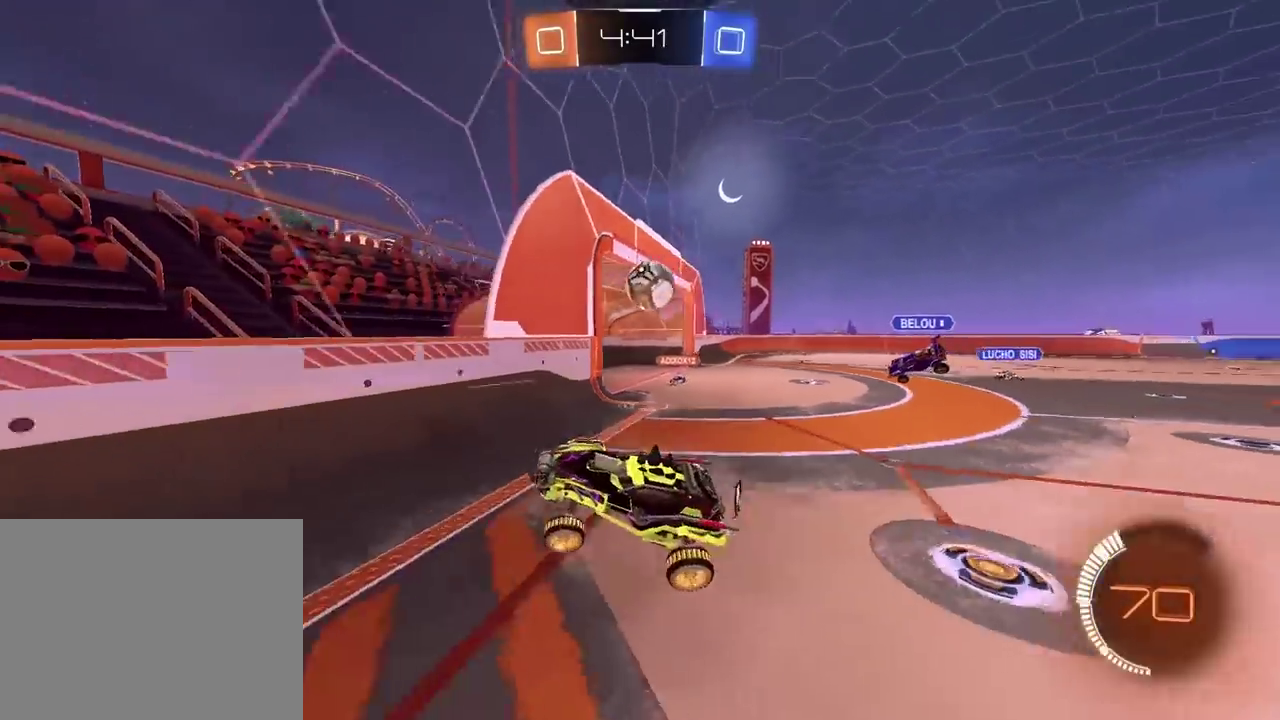
{"buttons": ["R2"], "left_stick": "left", "right_stick": "center", "events": [[217, "left_stick", "left"]]}
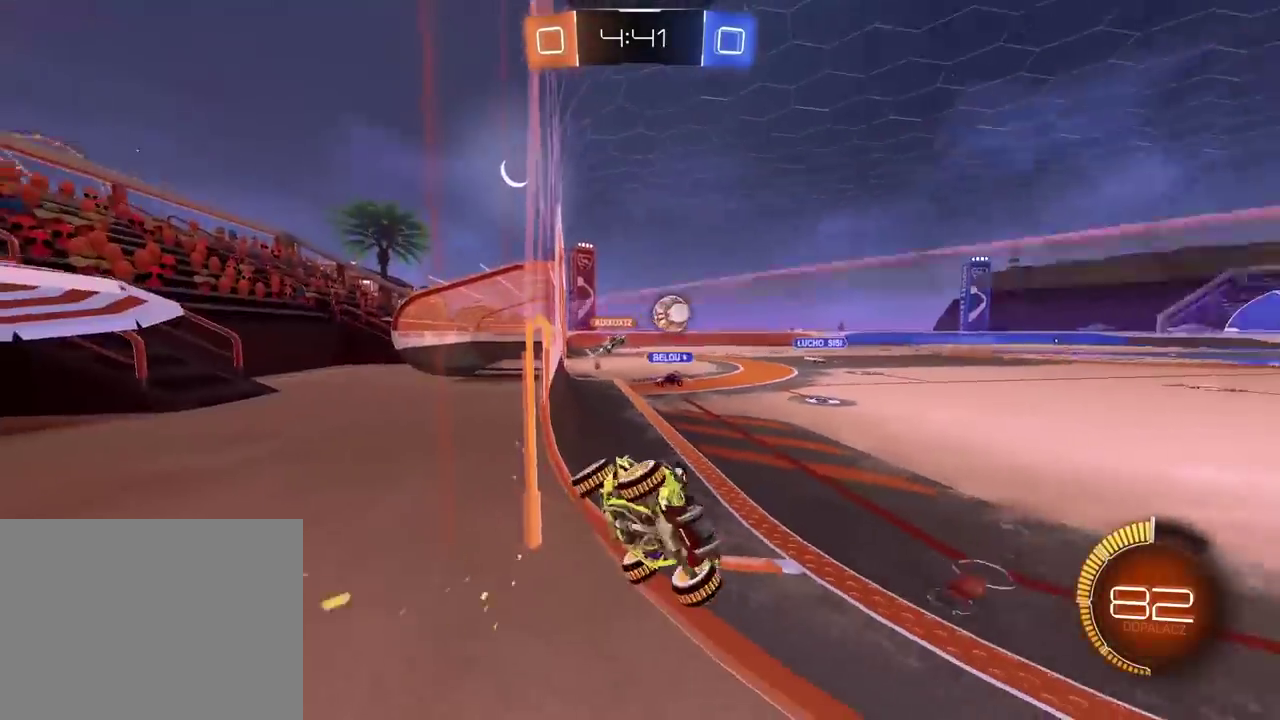
{"buttons": ["R2"], "left_stick": "left", "right_stick": "center", "events": []}
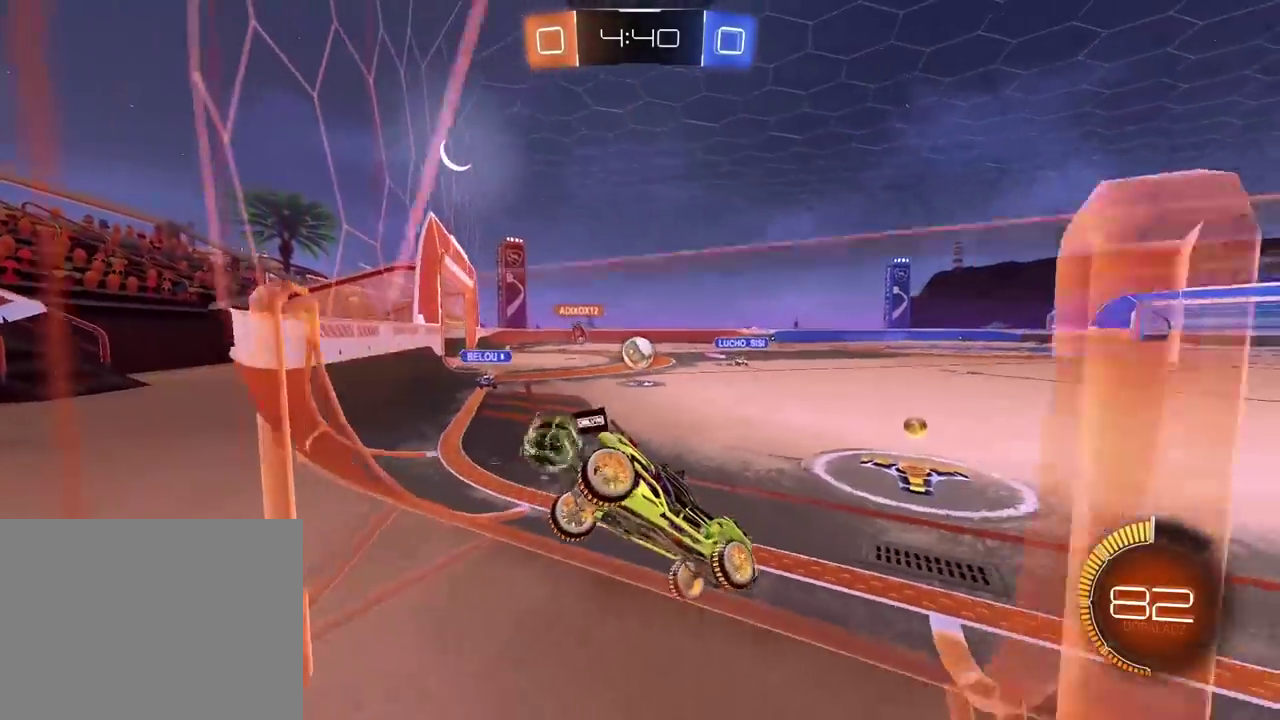
{"buttons": ["R2"], "left_stick": "left", "right_stick": "center", "events": []}